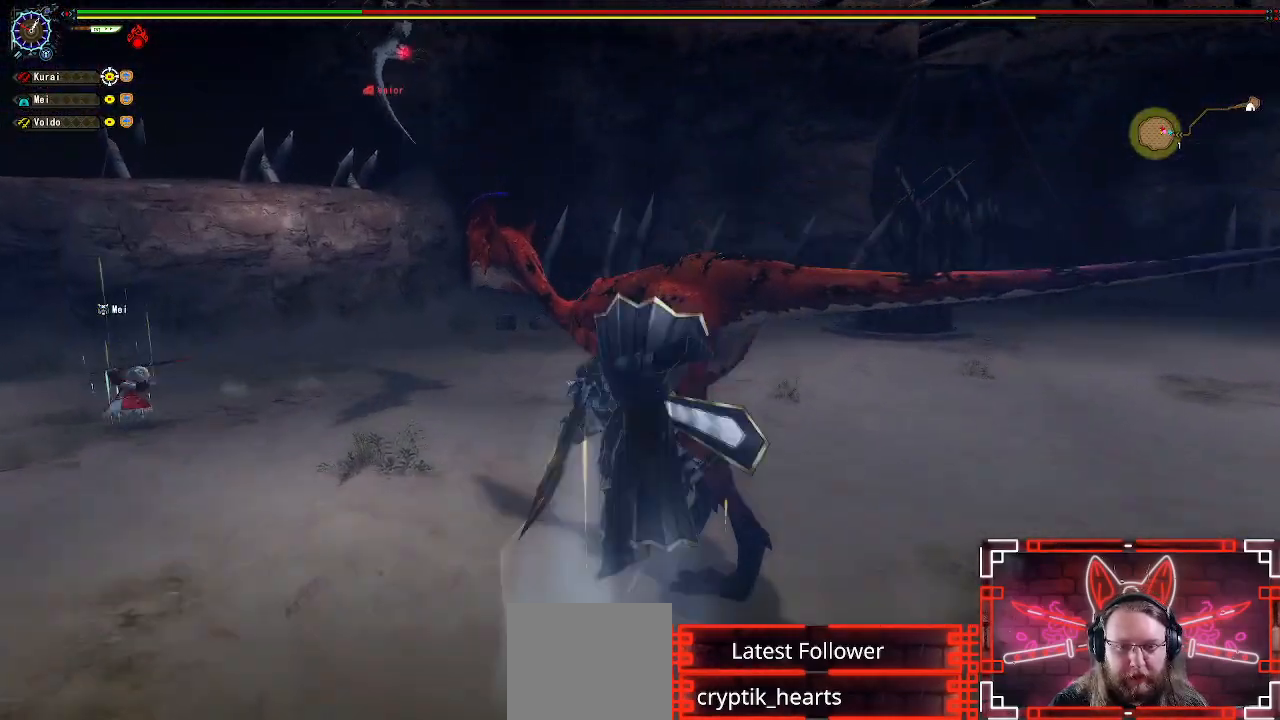
Gameplay with a controller (Xbox layout); each line is a JSON object with the inputs held at the frame after it (dt_ms = milliseconds from this image to that frame). "events" lists button and stick changes between this image and that frame as [ms after this image, input, new state], when the widget could be followed in between.
{"dt_ms": 500, "buttons": [], "left_stick": "up-right", "right_stick": "center", "events": [[383, "left_stick", "up-right"]]}
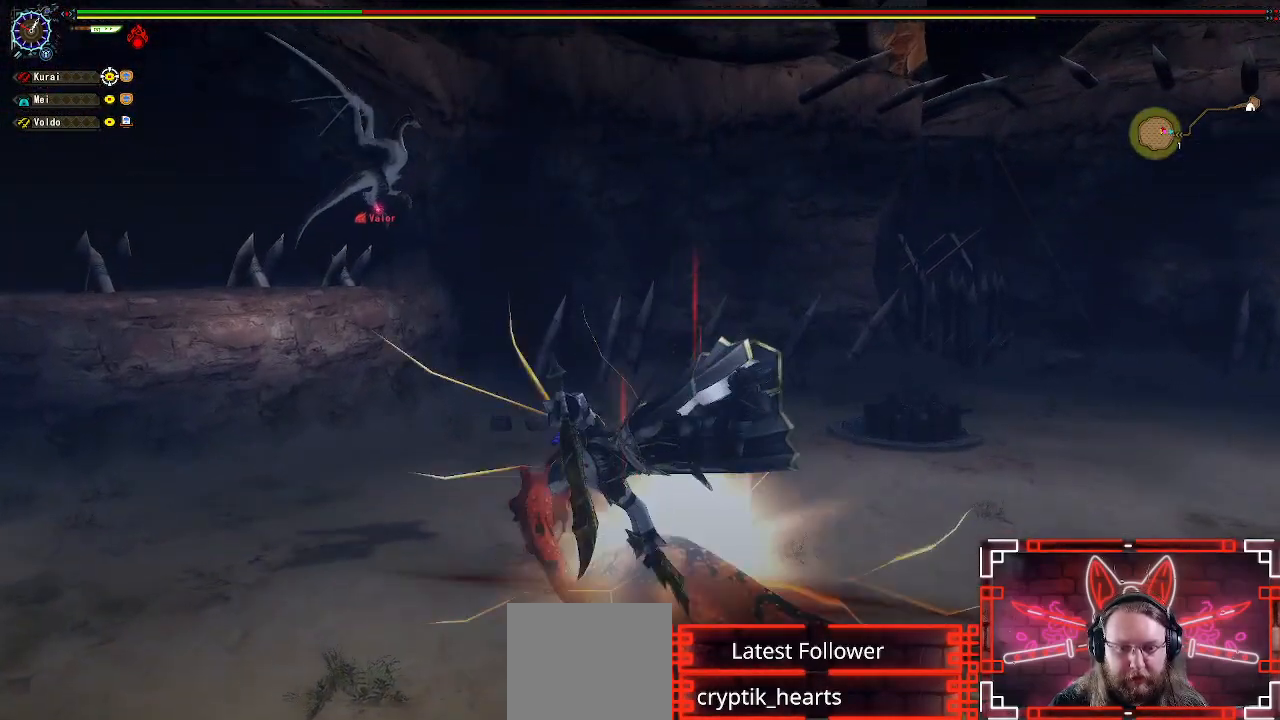
{"dt_ms": 500, "buttons": ["Y"], "left_stick": "center", "right_stick": "center", "events": [[150, "left_stick", "center"], [283, "Y", "down"], [417, "Y", "up"], [500, "Y", "down"]]}
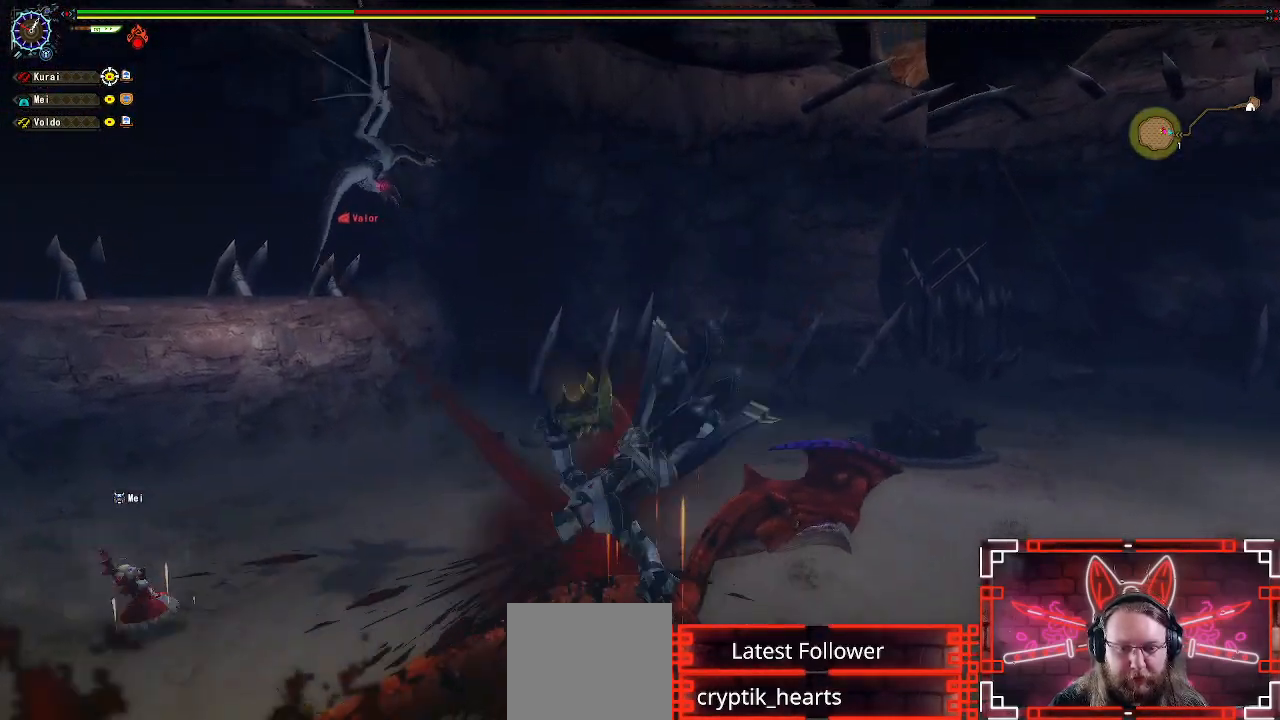
{"dt_ms": 500, "buttons": [], "left_stick": "left", "right_stick": "center", "events": [[83, "Y", "up"], [133, "left_stick", "left"], [167, "Y", "down"], [267, "Y", "up"], [383, "Y", "down"], [483, "Y", "up"]]}
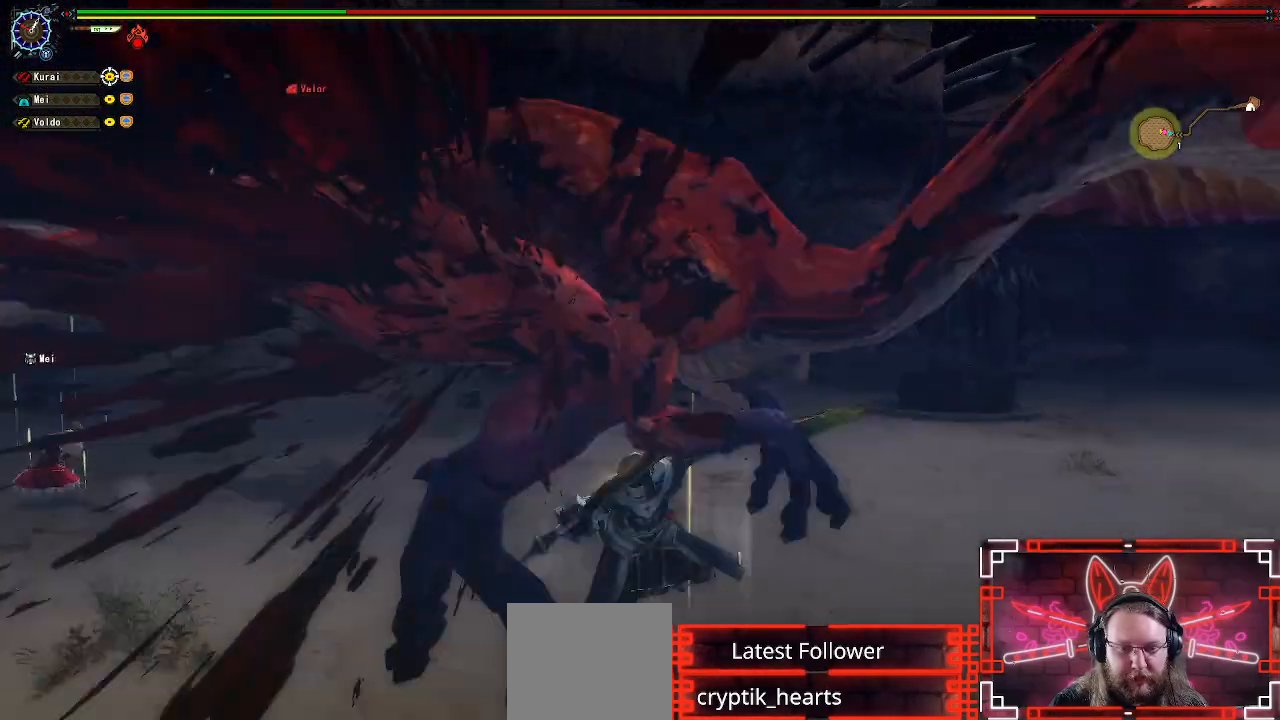
{"dt_ms": 500, "buttons": [], "left_stick": "left", "right_stick": "right", "events": [[50, "left_stick", "center"], [150, "left_stick", "left"], [300, "left_stick", "center"], [367, "left_stick", "left"], [417, "right_stick", "right"]]}
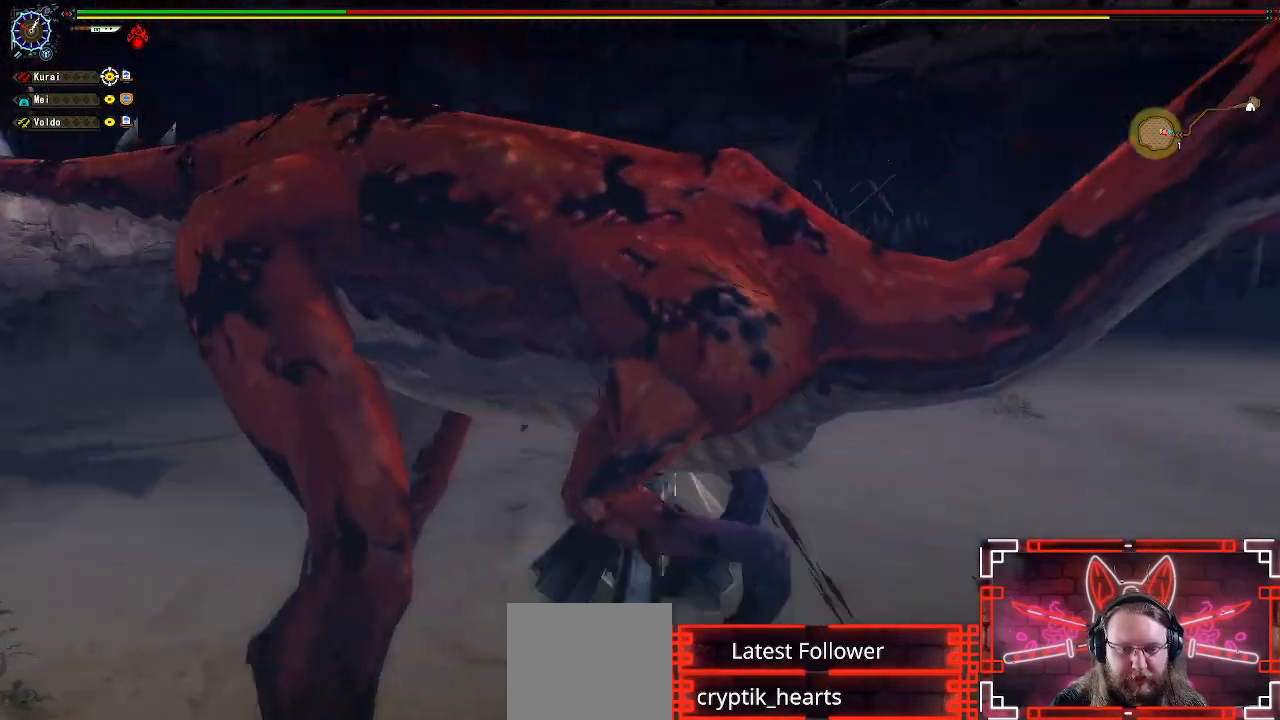
{"dt_ms": 500, "buttons": [], "left_stick": "left", "right_stick": "right", "events": []}
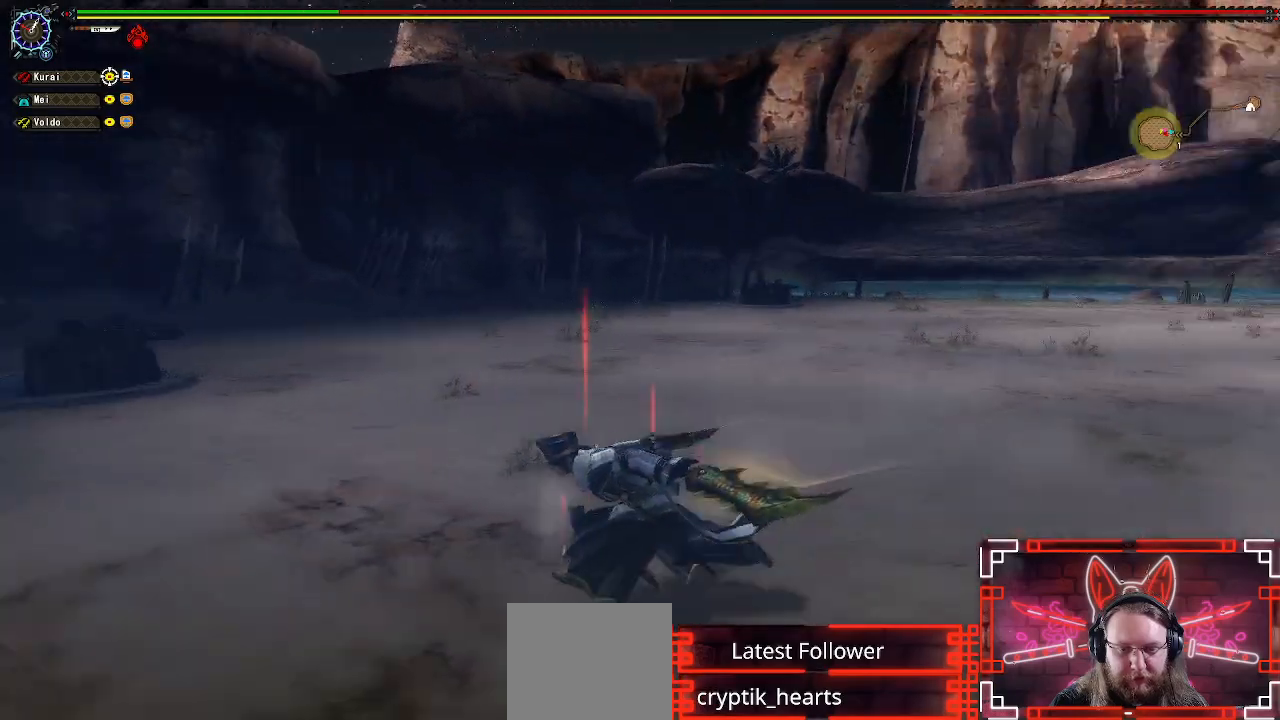
{"dt_ms": 500, "buttons": [], "left_stick": "left", "right_stick": "center", "events": [[400, "right_stick", "center"]]}
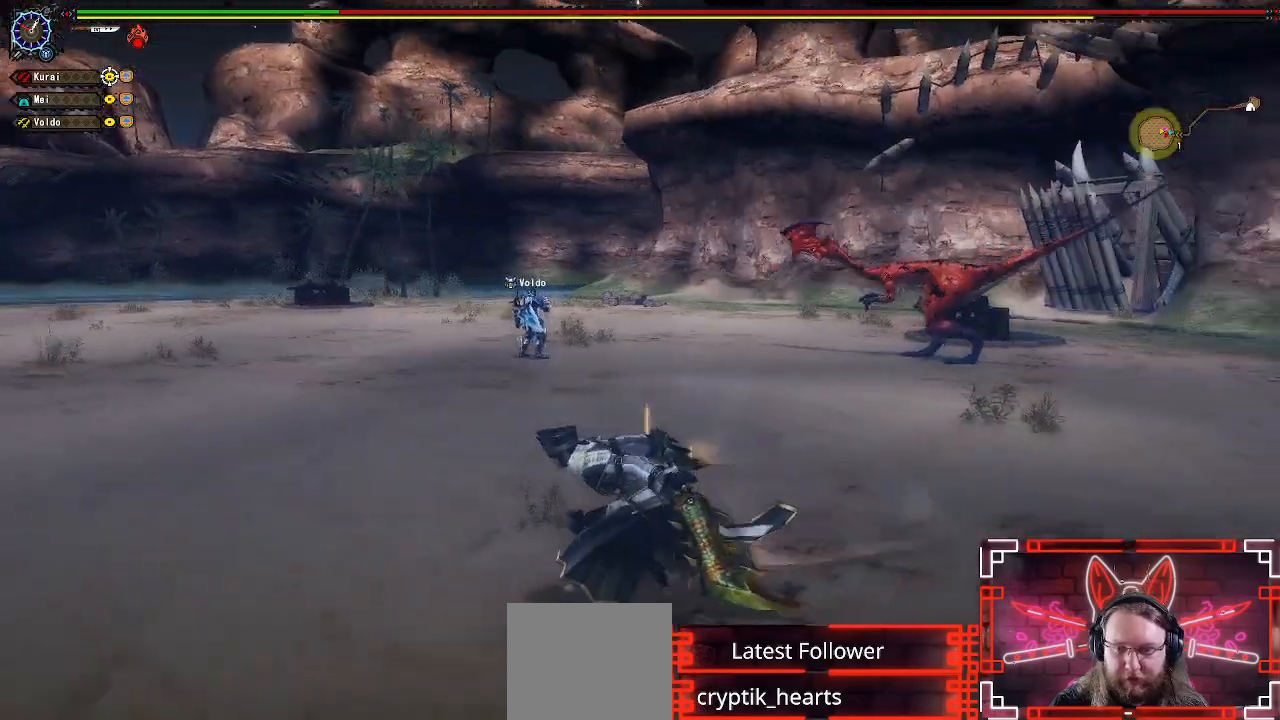
{"dt_ms": 500, "buttons": [], "left_stick": "up", "right_stick": "center", "events": [[167, "left_stick", "up-left"], [350, "left_stick", "up"]]}
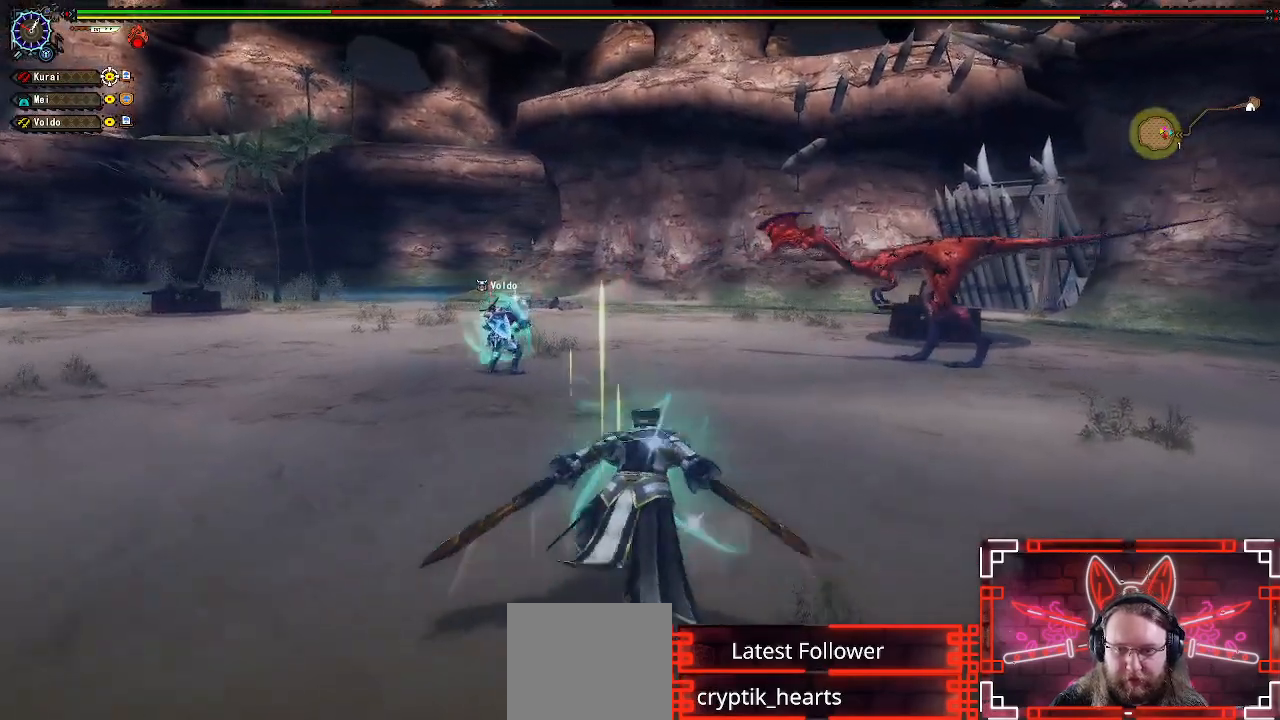
{"dt_ms": 500, "buttons": [], "left_stick": "up-right", "right_stick": "center", "events": [[50, "left_stick", "up-right"]]}
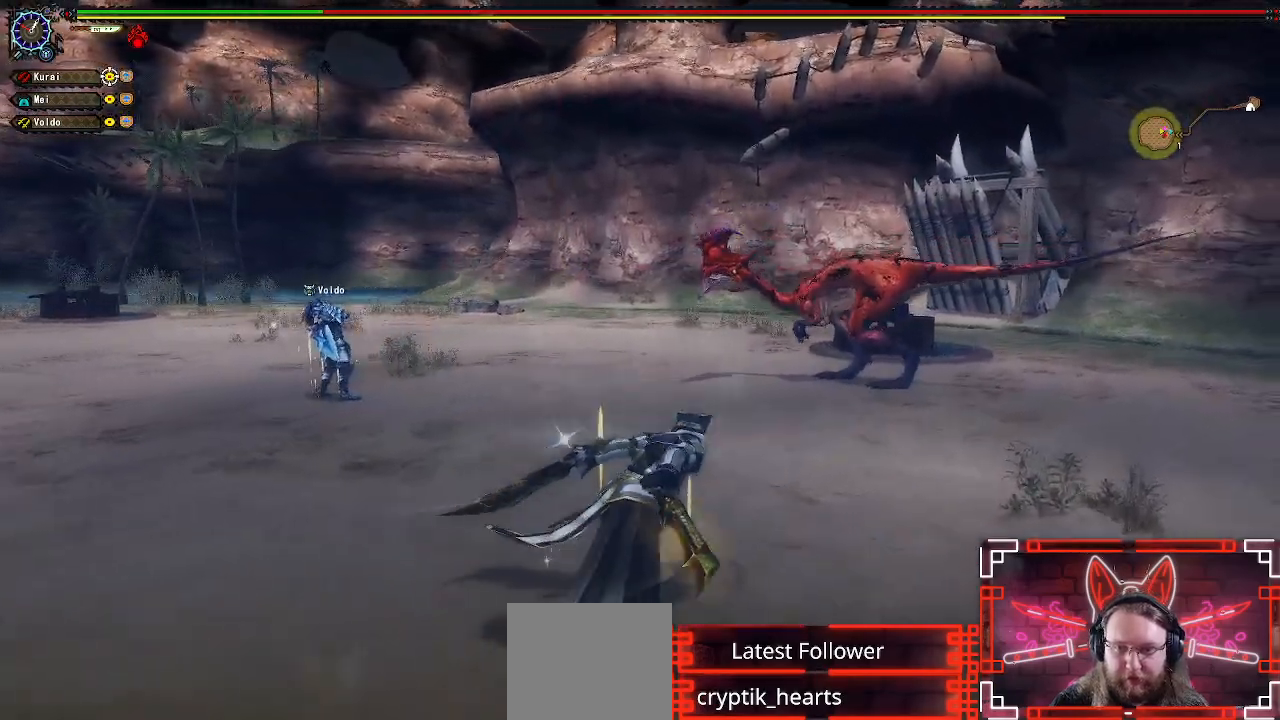
{"dt_ms": 500, "buttons": [], "left_stick": "up-right", "right_stick": "center", "events": []}
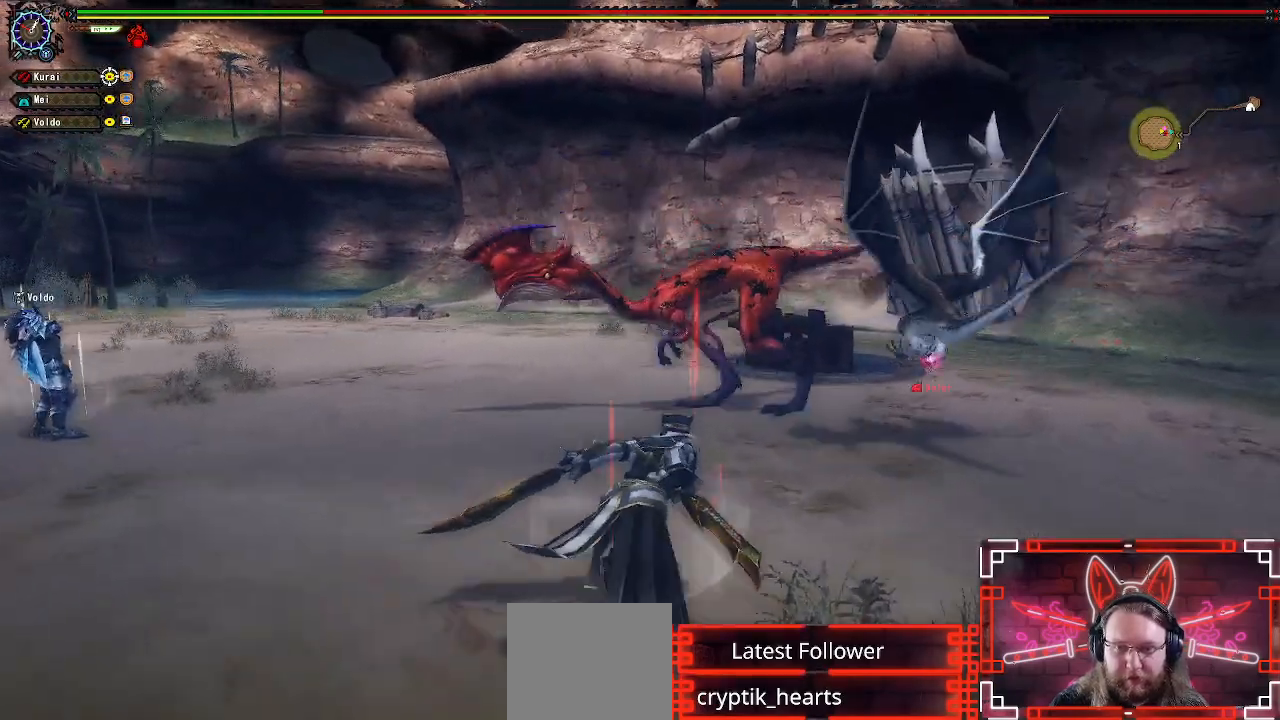
{"dt_ms": 500, "buttons": ["B"], "left_stick": "up", "right_stick": "center", "events": [[300, "left_stick", "up"], [350, "B", "down"]]}
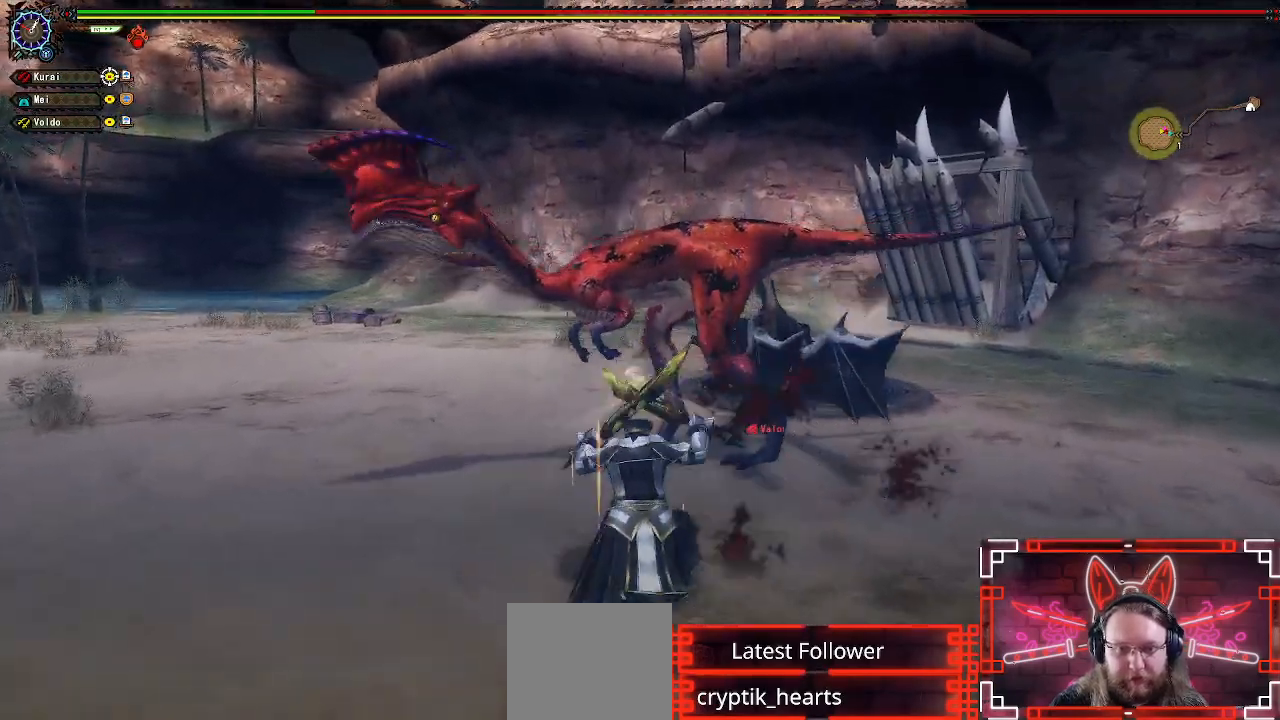
{"dt_ms": 500, "buttons": [], "left_stick": "up", "right_stick": "center", "events": [[33, "B", "up"]]}
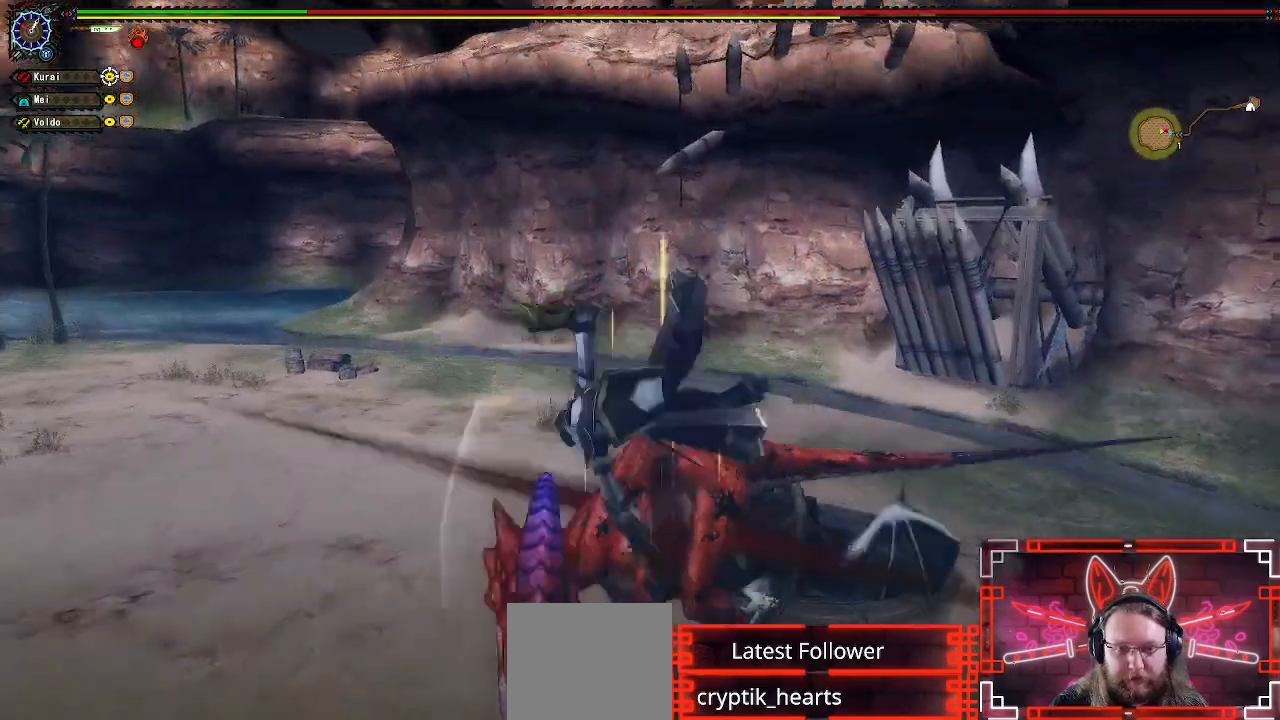
{"dt_ms": 500, "buttons": ["B"], "left_stick": "up", "right_stick": "center", "events": [[483, "B", "down"]]}
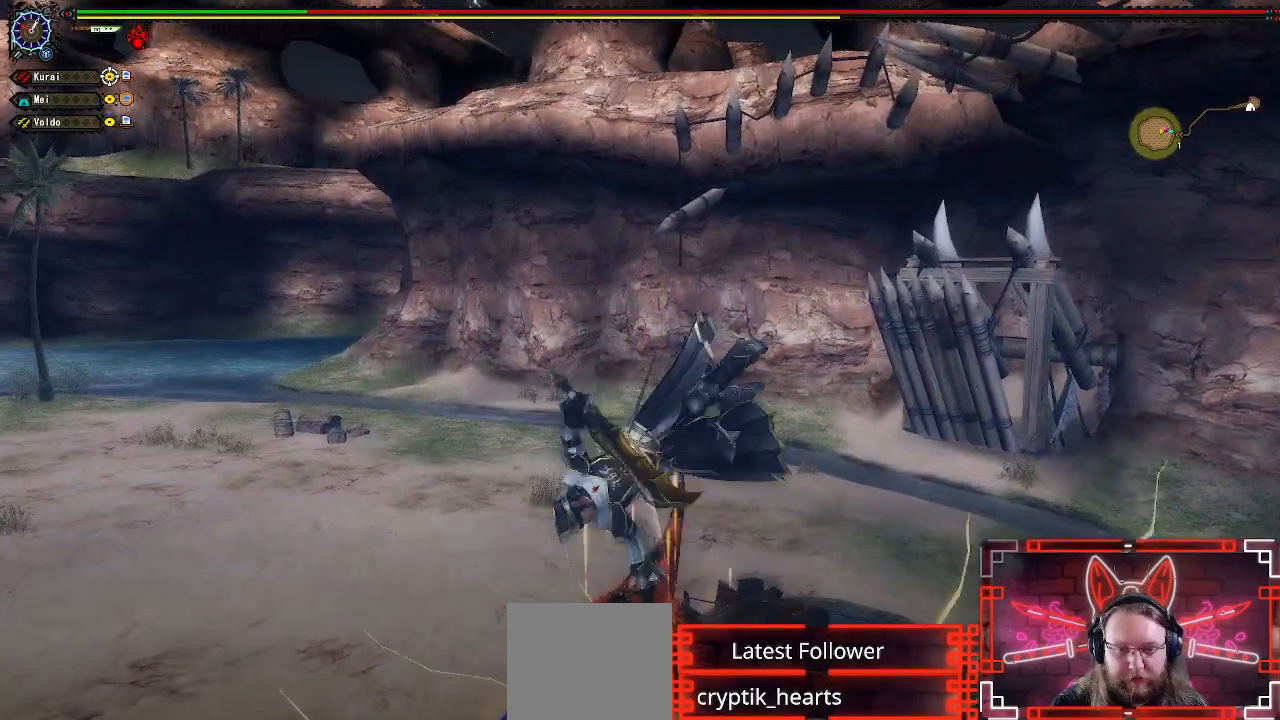
{"dt_ms": 500, "buttons": [], "left_stick": "up", "right_stick": "center", "events": [[150, "B", "up"], [267, "B", "down"], [417, "B", "up"]]}
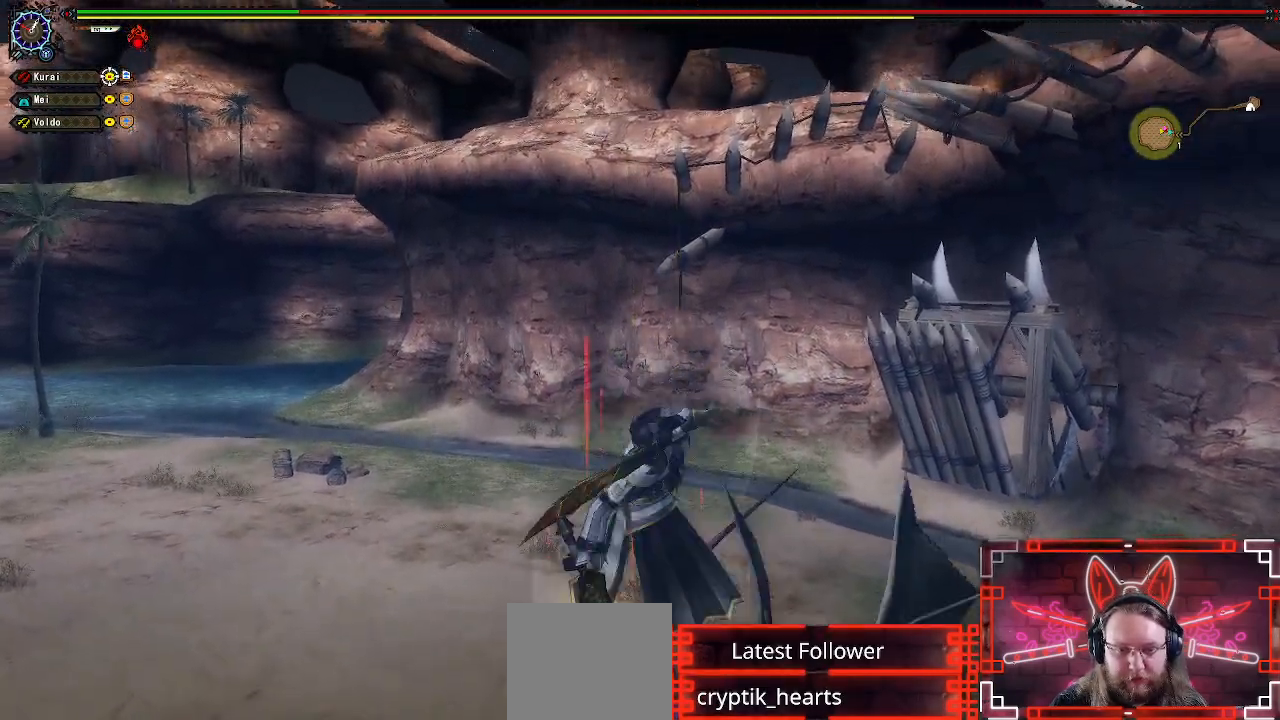
{"dt_ms": 500, "buttons": [], "left_stick": "center", "right_stick": "center", "events": [[250, "left_stick", "center"]]}
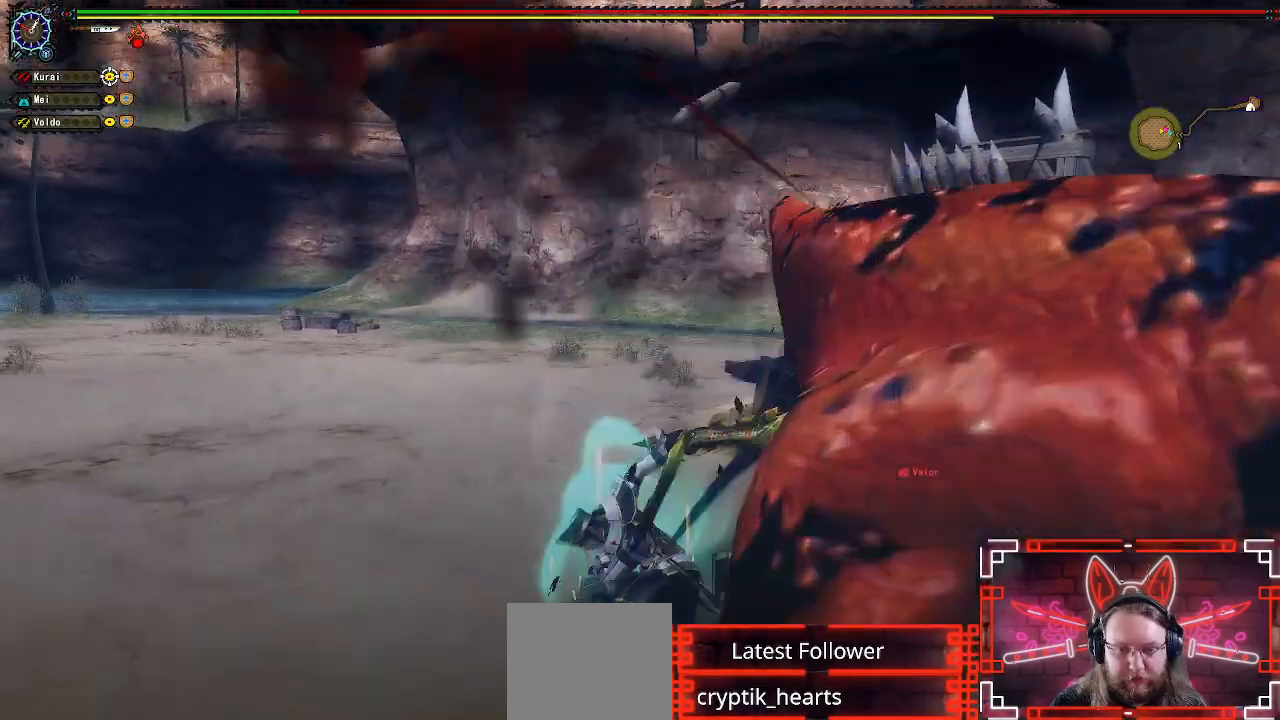
{"dt_ms": 500, "buttons": [], "left_stick": "left", "right_stick": "right", "events": [[67, "right_stick", "right"], [83, "left_stick", "left"], [217, "left_stick", "center"], [300, "left_stick", "left"]]}
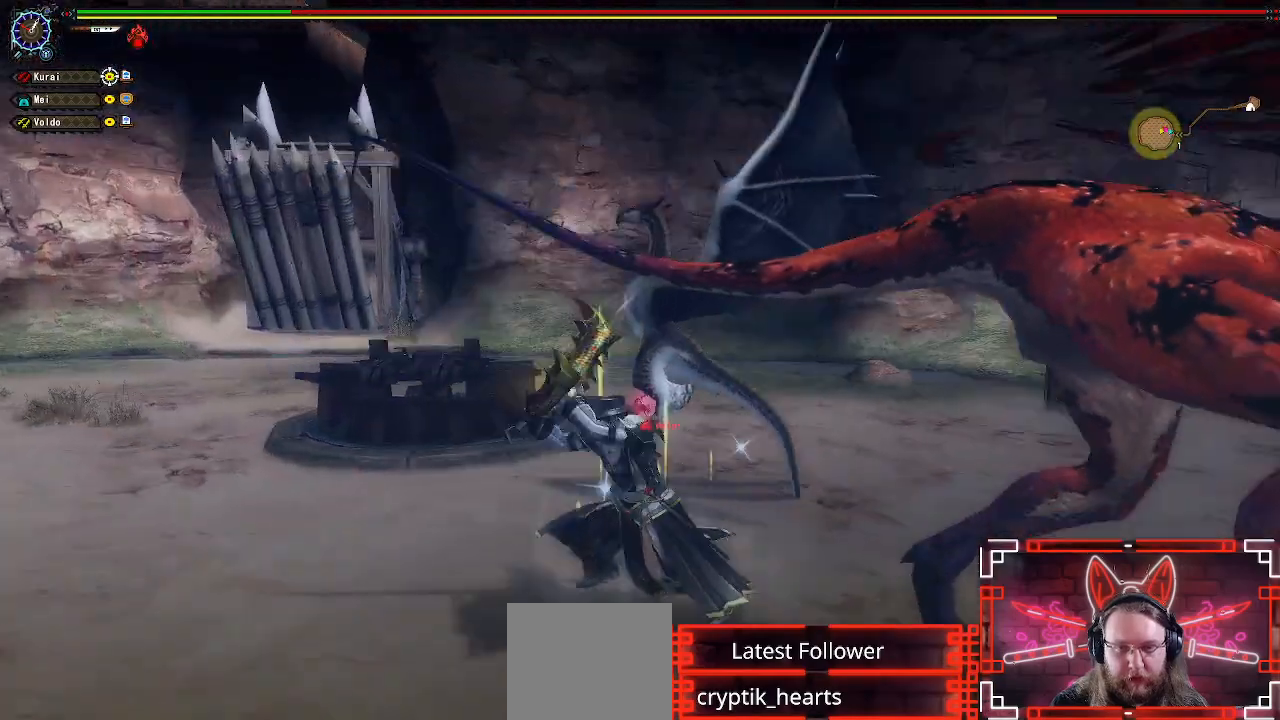
{"dt_ms": 500, "buttons": [], "left_stick": "down-left", "right_stick": "right", "events": [[150, "left_stick", "down-left"], [150, "right_stick", "center"], [500, "right_stick", "right"]]}
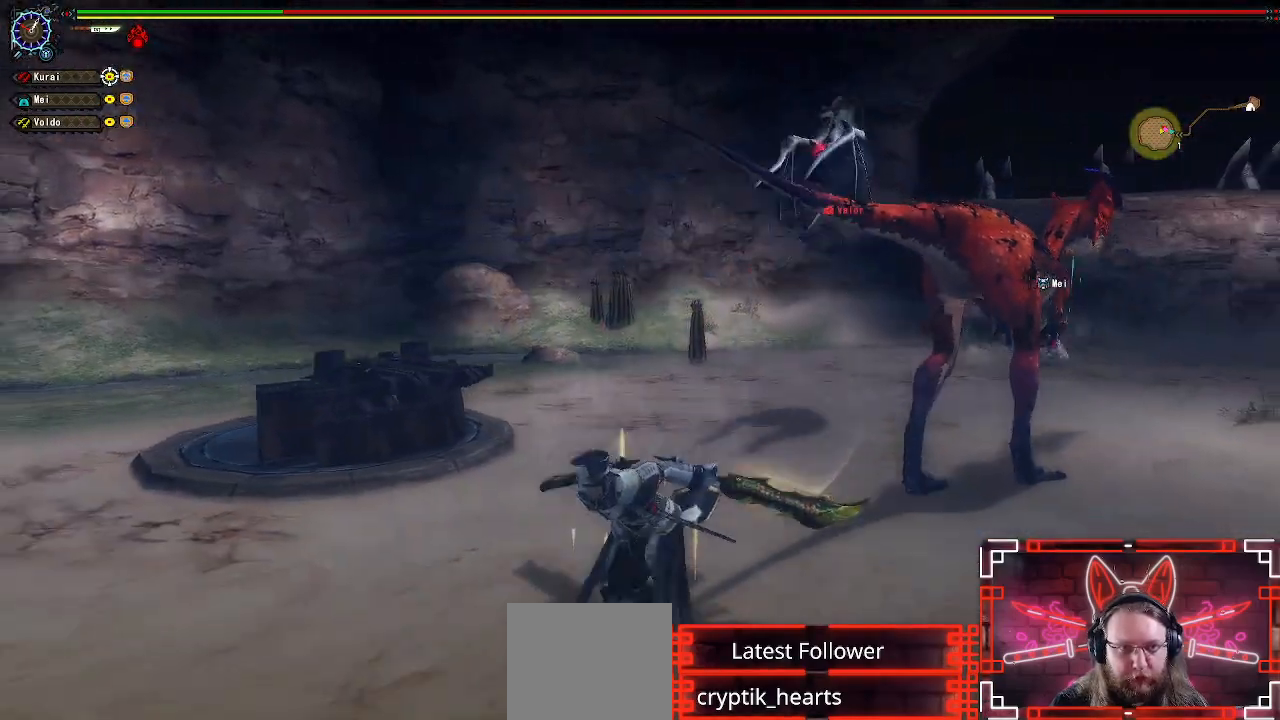
{"dt_ms": 500, "buttons": [], "left_stick": "up-right", "right_stick": "center"}
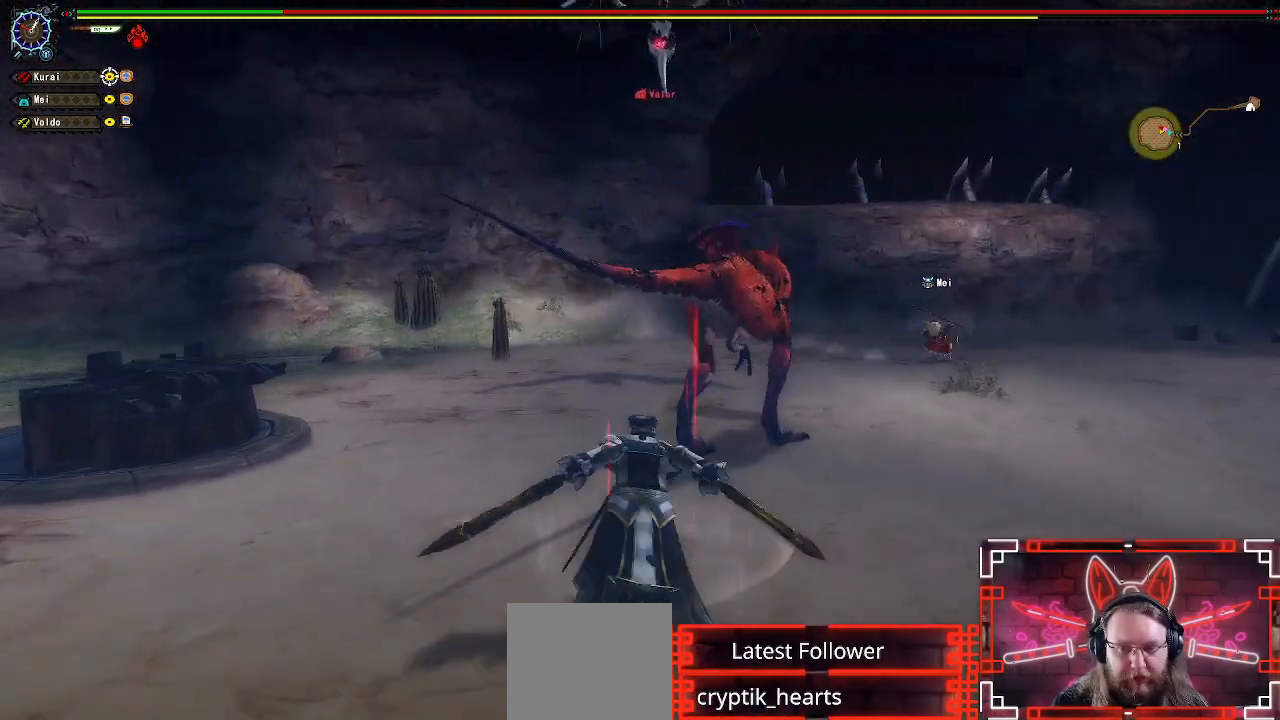
{"dt_ms": 500, "buttons": [], "left_stick": "up-right", "right_stick": "center", "events": [[83, "B", "down"], [217, "B", "up"]]}
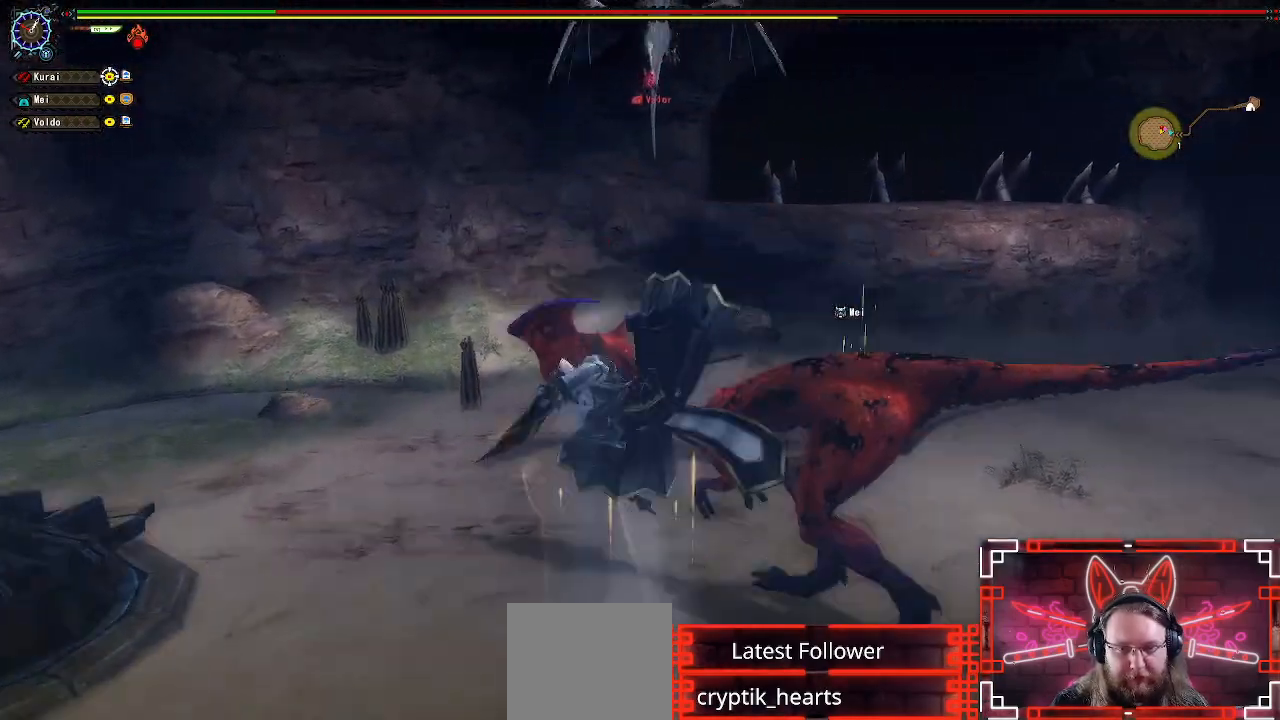
{"dt_ms": 500, "buttons": [], "left_stick": "up-right", "right_stick": "center", "events": []}
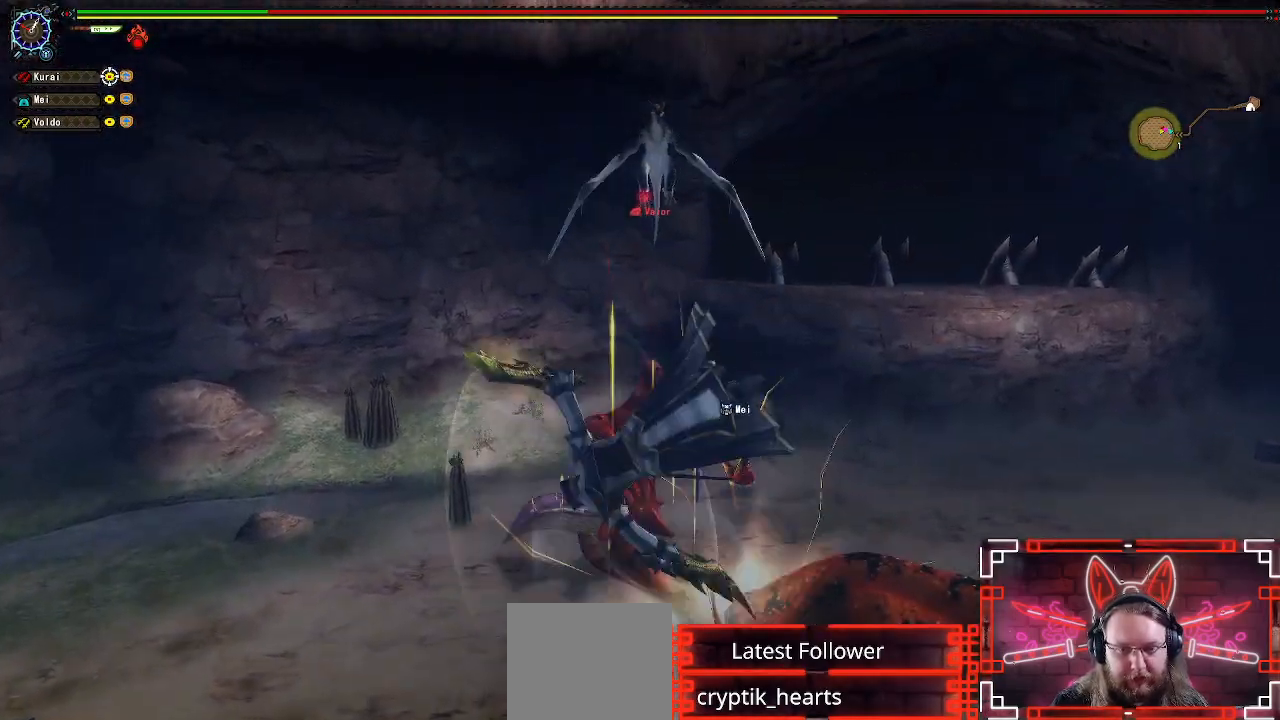
{"dt_ms": 500, "buttons": [], "left_stick": "right", "right_stick": "center", "events": [[283, "left_stick", "right"], [383, "B", "down"], [500, "B", "up"]]}
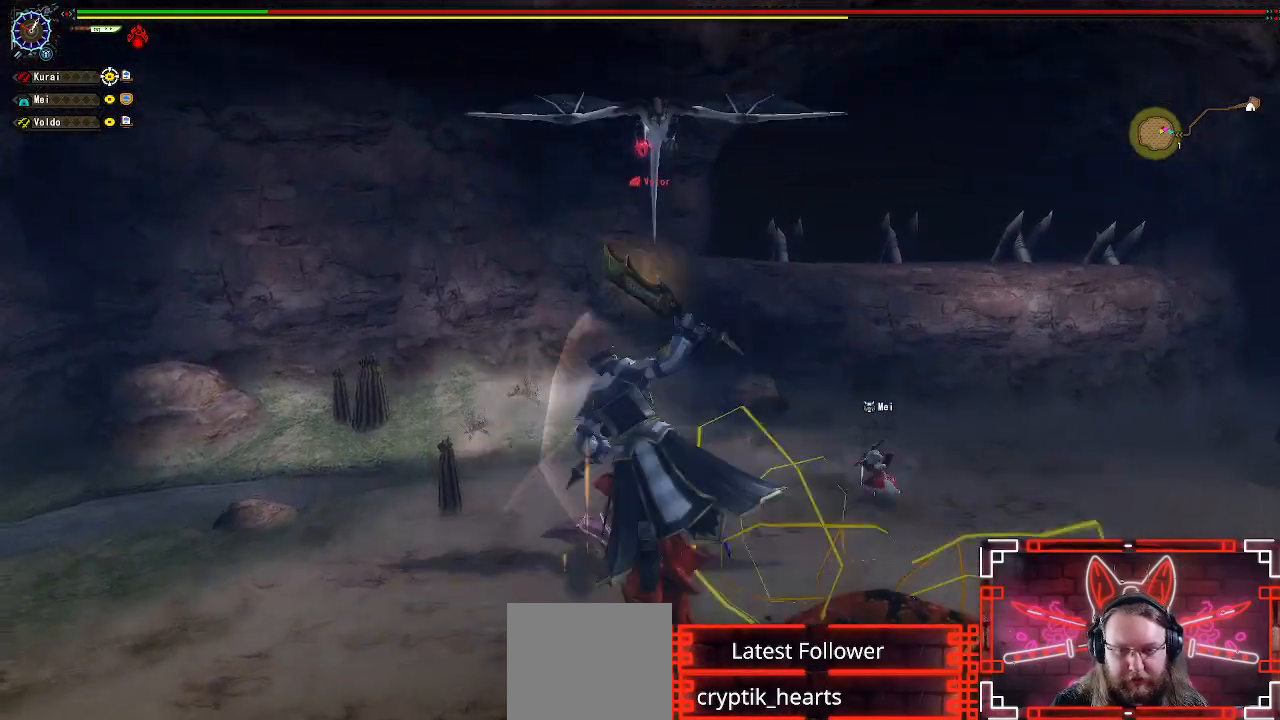
{"dt_ms": 500, "buttons": [], "left_stick": "right", "right_stick": "center", "events": [[200, "Y", "down"], [300, "Y", "up"]]}
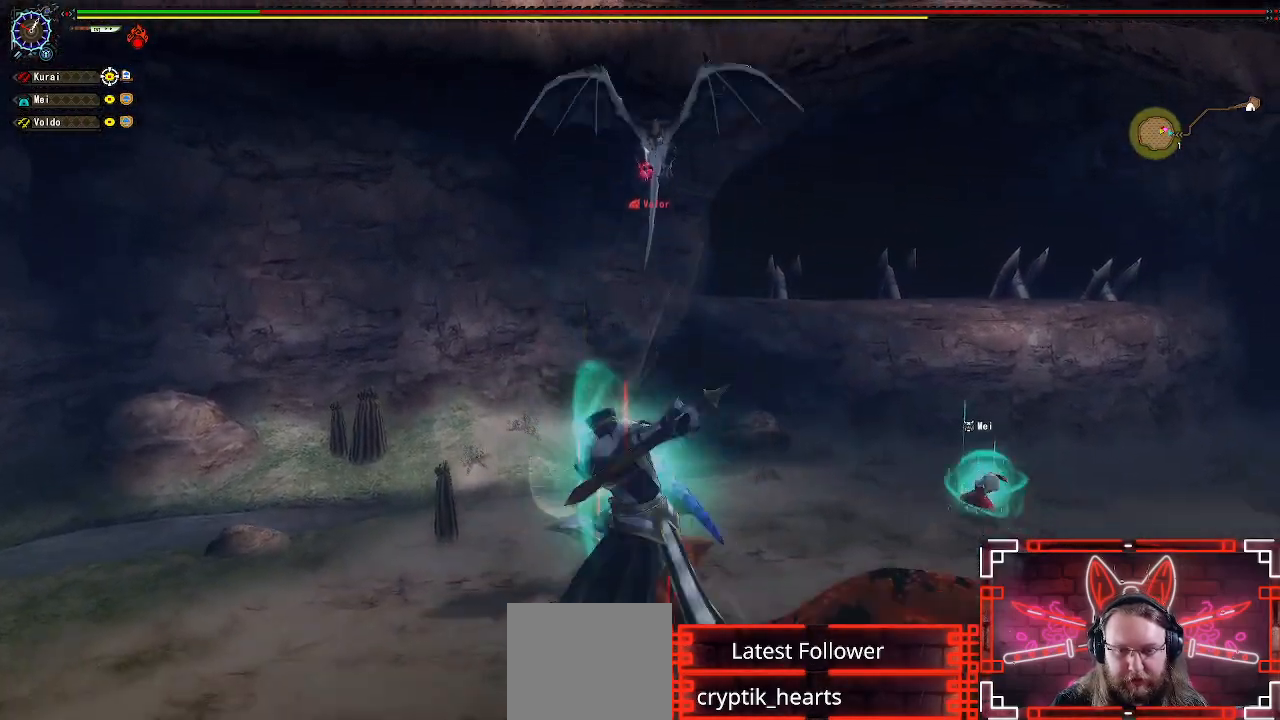
{"dt_ms": 500, "buttons": [], "left_stick": "right", "right_stick": "center", "events": [[100, "Y", "down"], [217, "Y", "up"], [350, "Y", "down"], [450, "Y", "up"]]}
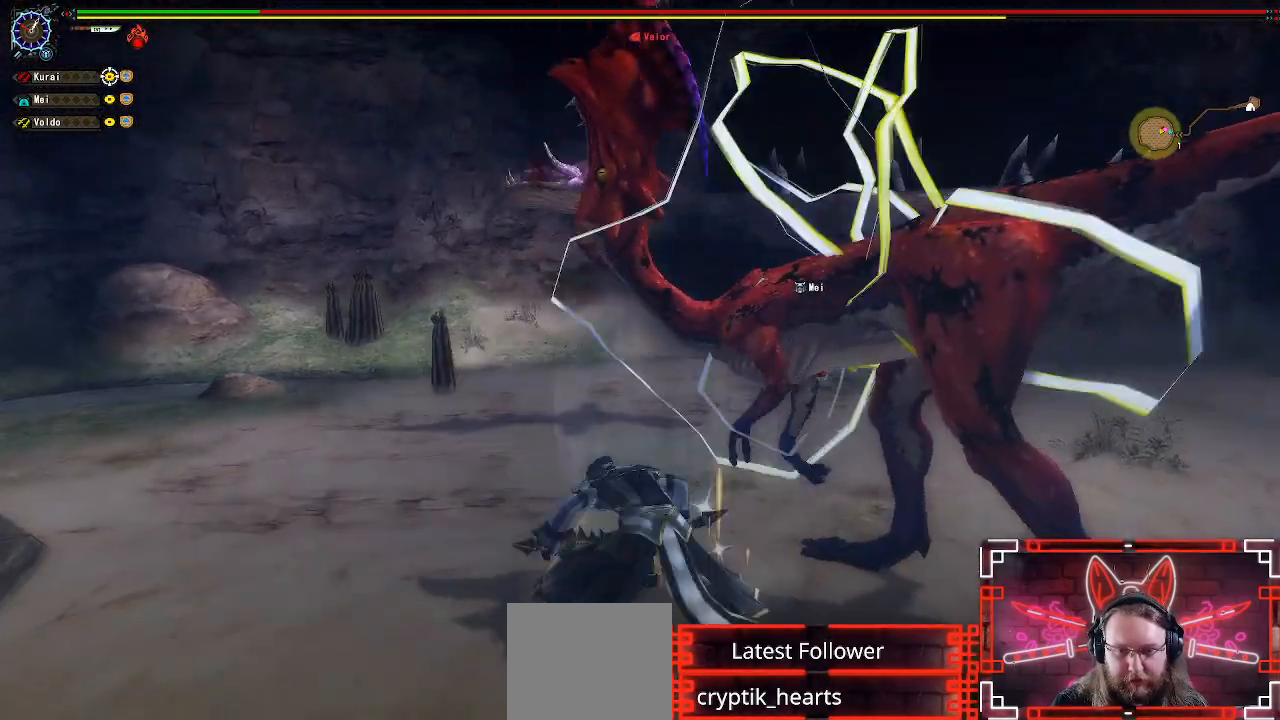
{"dt_ms": 500, "buttons": ["Y"], "left_stick": "center", "right_stick": "center", "events": [[50, "Y", "down"], [150, "Y", "up"], [250, "Y", "down"], [350, "Y", "up"], [483, "Y", "down"], [500, "left_stick", "center"]]}
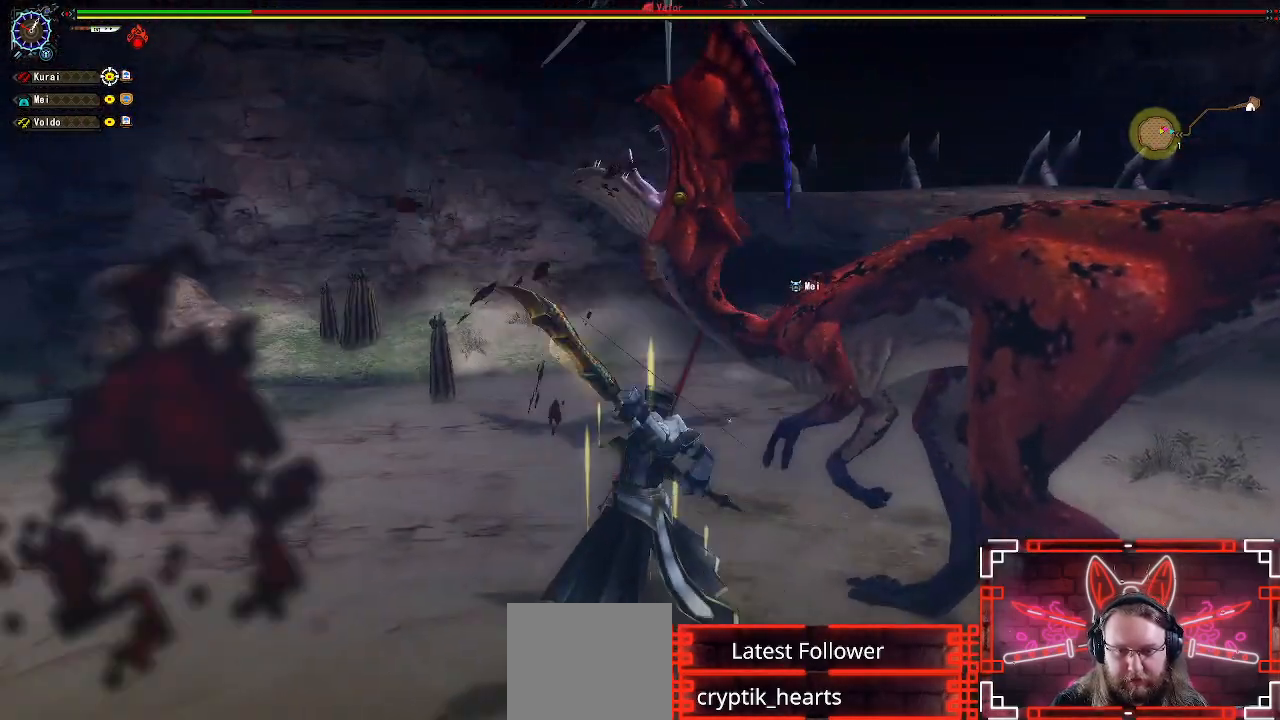
{"dt_ms": 500, "buttons": ["Y", "SELECT"], "left_stick": "center", "right_stick": "center", "events": [[100, "Y", "up"], [183, "SELECT", "down"], [217, "Y", "down"], [317, "SELECT", "up"], [333, "Y", "up"], [417, "SELECT", "down"], [417, "Y", "down"]]}
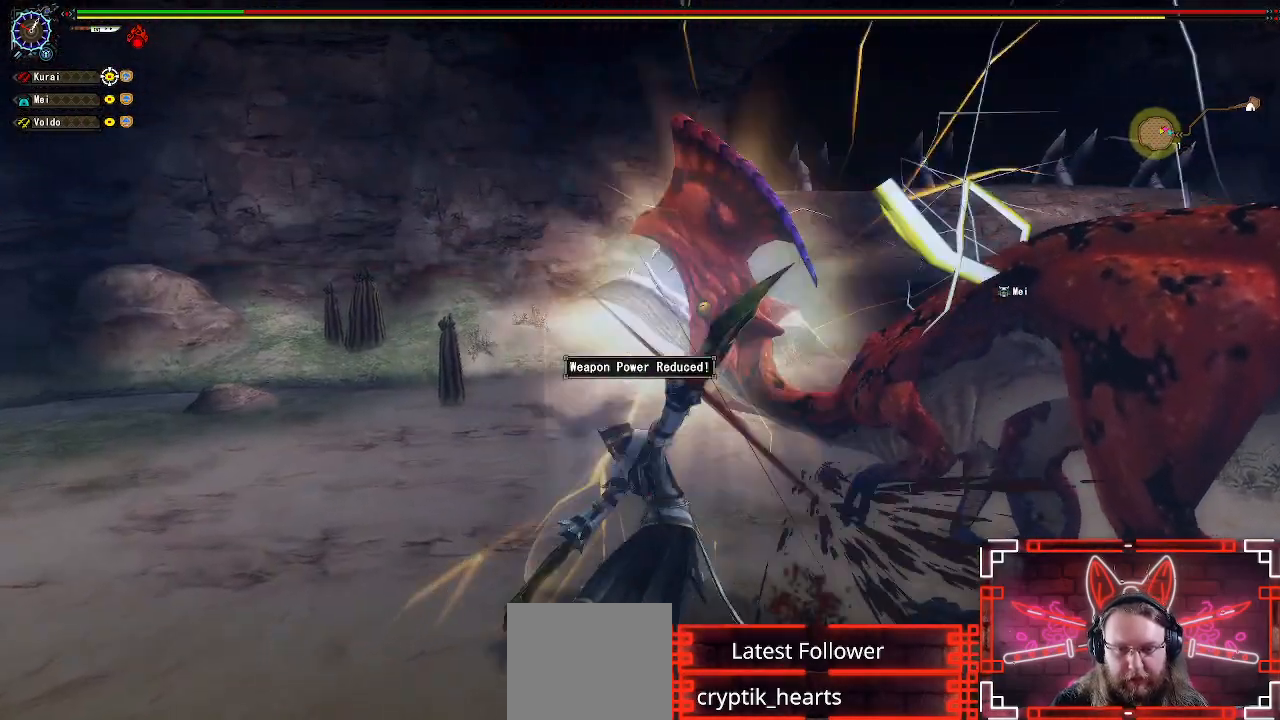
{"dt_ms": 500, "buttons": [], "left_stick": "center", "right_stick": "center", "events": [[33, "Y", "up"], [50, "SELECT", "up"], [150, "SELECT", "down"], [150, "Y", "down"], [217, "Y", "up"], [250, "SELECT", "up"], [317, "SELECT", "down"], [450, "SELECT", "up"]]}
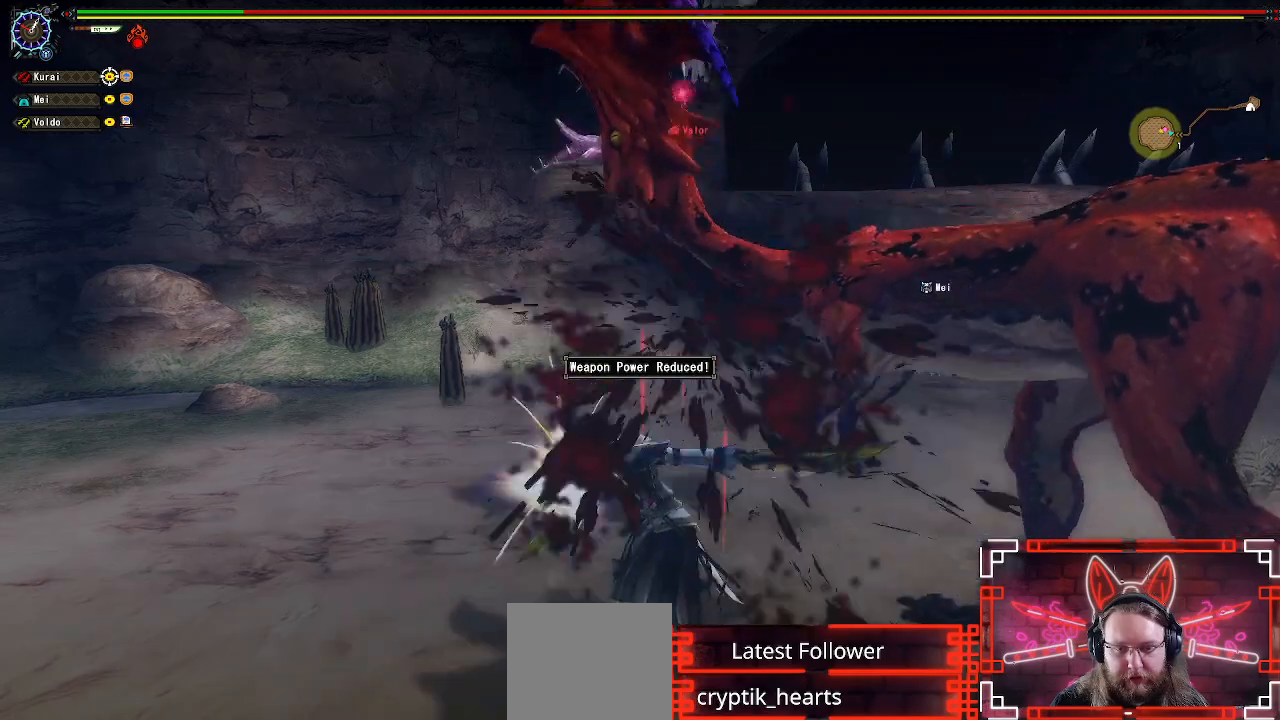
{"dt_ms": 500, "buttons": [], "left_stick": "down", "right_stick": "center", "events": [[50, "SELECT", "down"], [133, "SELECT", "up"], [383, "left_stick", "down"]]}
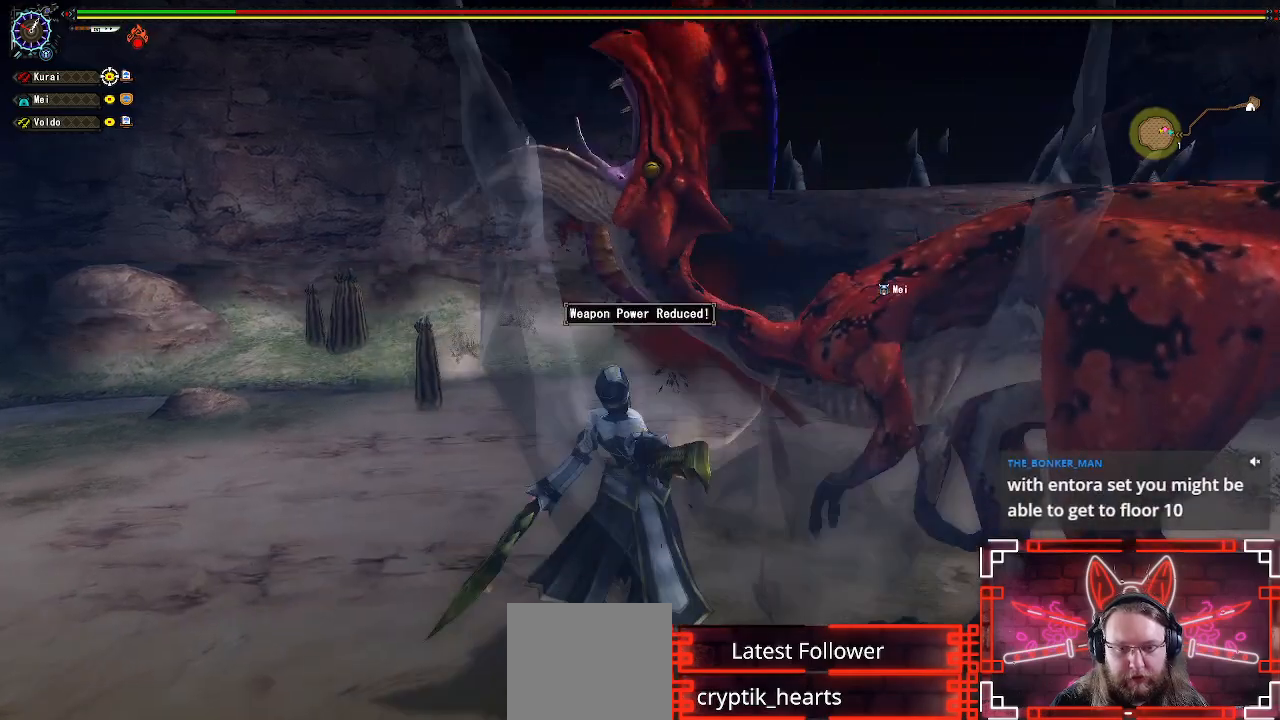
{"dt_ms": 500, "buttons": ["A"], "left_stick": "down", "right_stick": "center", "events": [[33, "A", "down"], [183, "A", "up"], [283, "A", "down"], [383, "A", "up"], [483, "A", "down"]]}
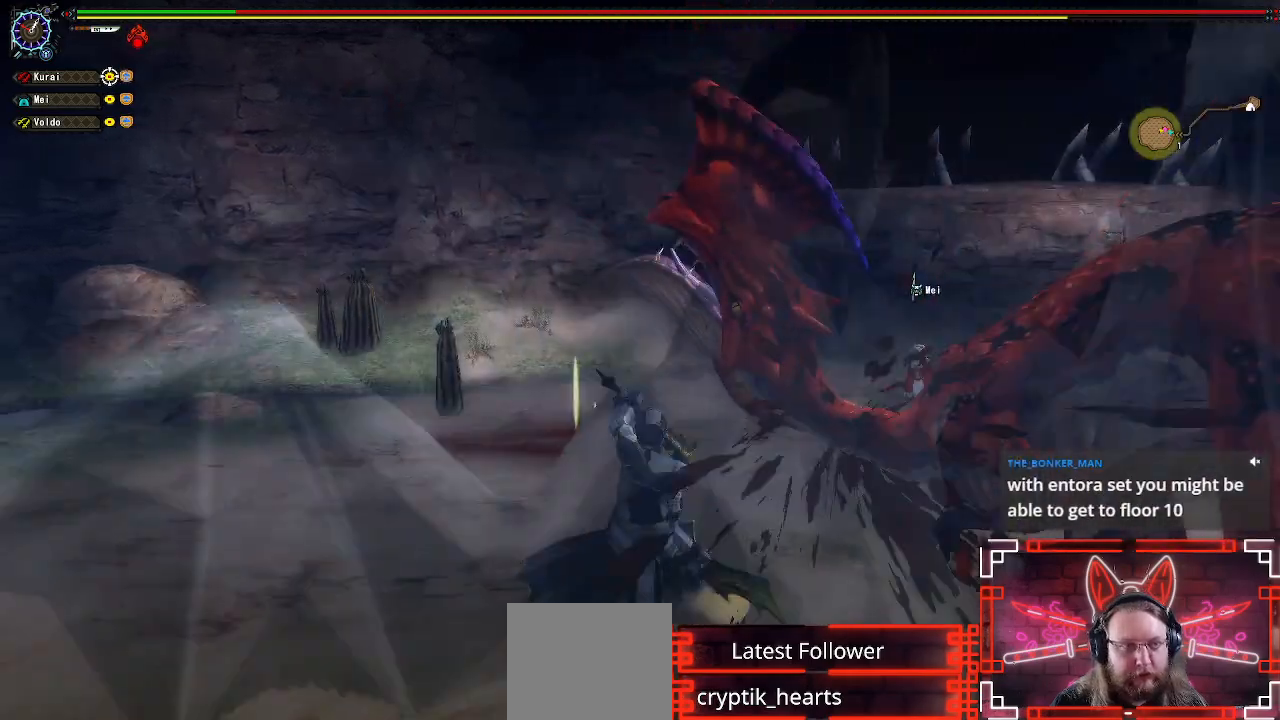
{"dt_ms": 500, "buttons": [], "left_stick": "down", "right_stick": "center", "events": [[83, "A", "up"]]}
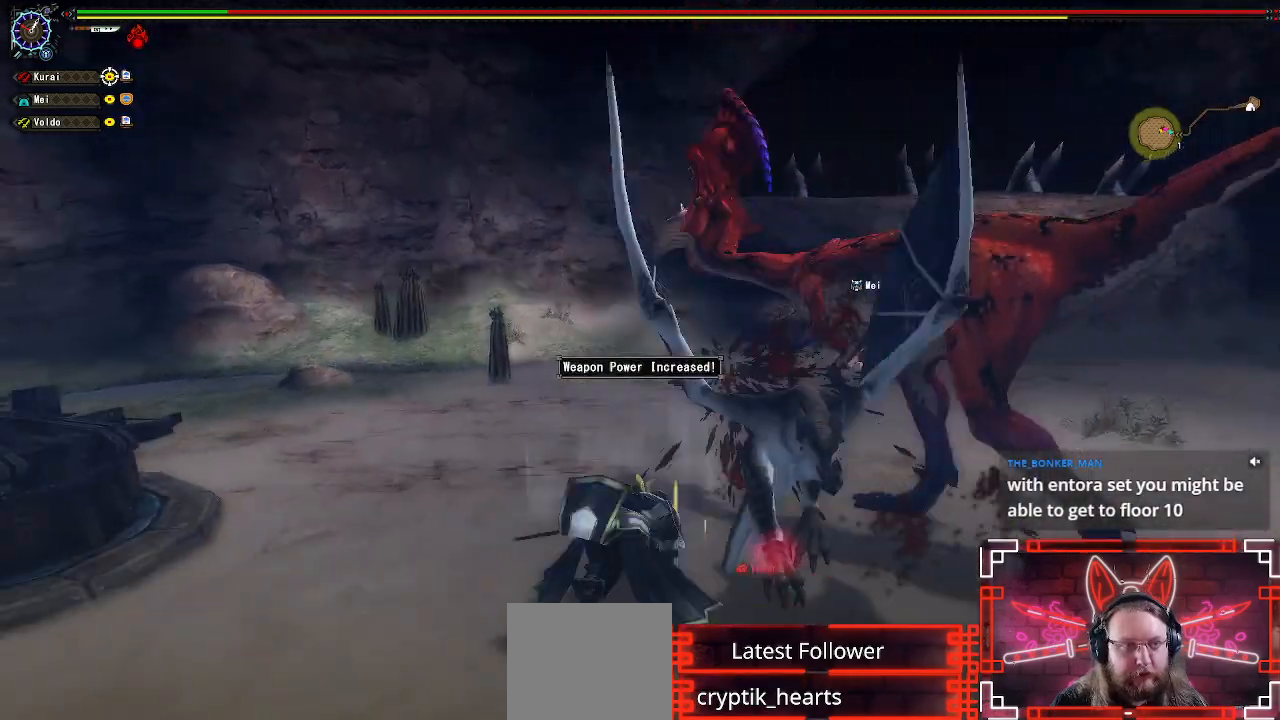
{"dt_ms": 500, "buttons": ["X"], "left_stick": "down-right", "right_stick": "center", "events": [[117, "left_stick", "down-right"], [233, "X", "down"], [383, "X", "up"], [500, "X", "down"]]}
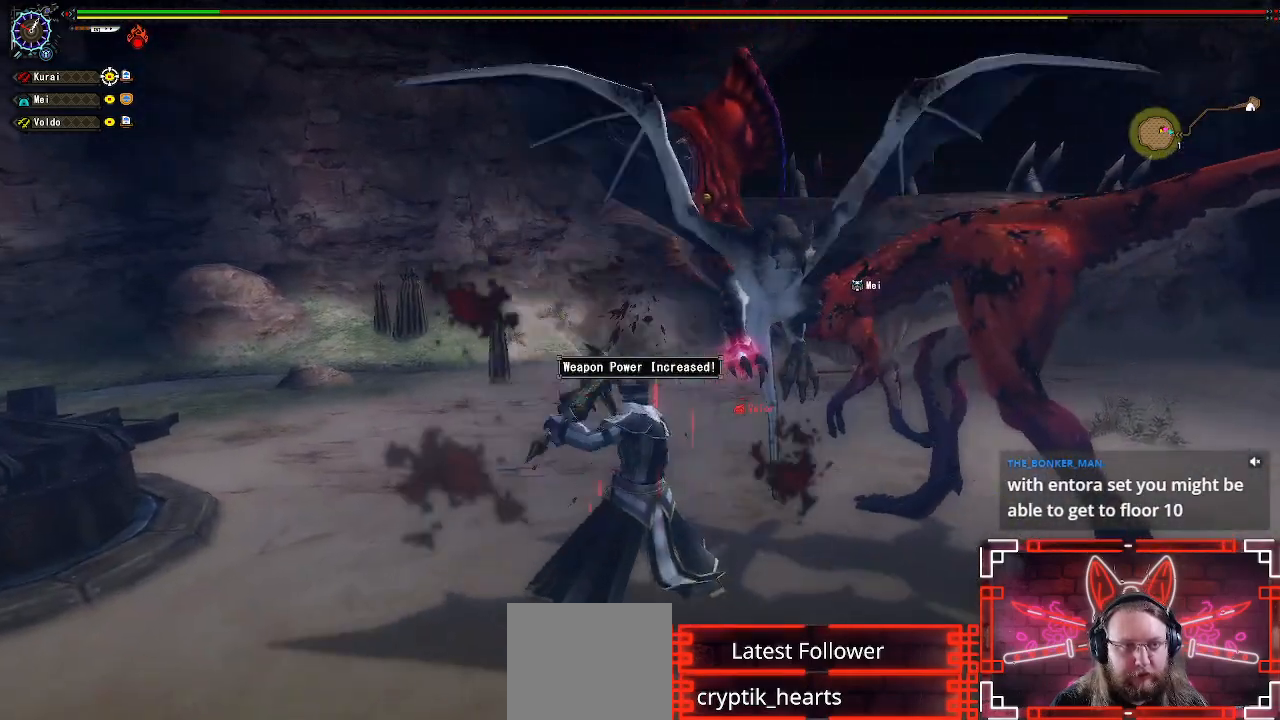
{"dt_ms": 1000, "buttons": ["X", "L1"], "left_stick": "down-right", "right_stick": "center"}
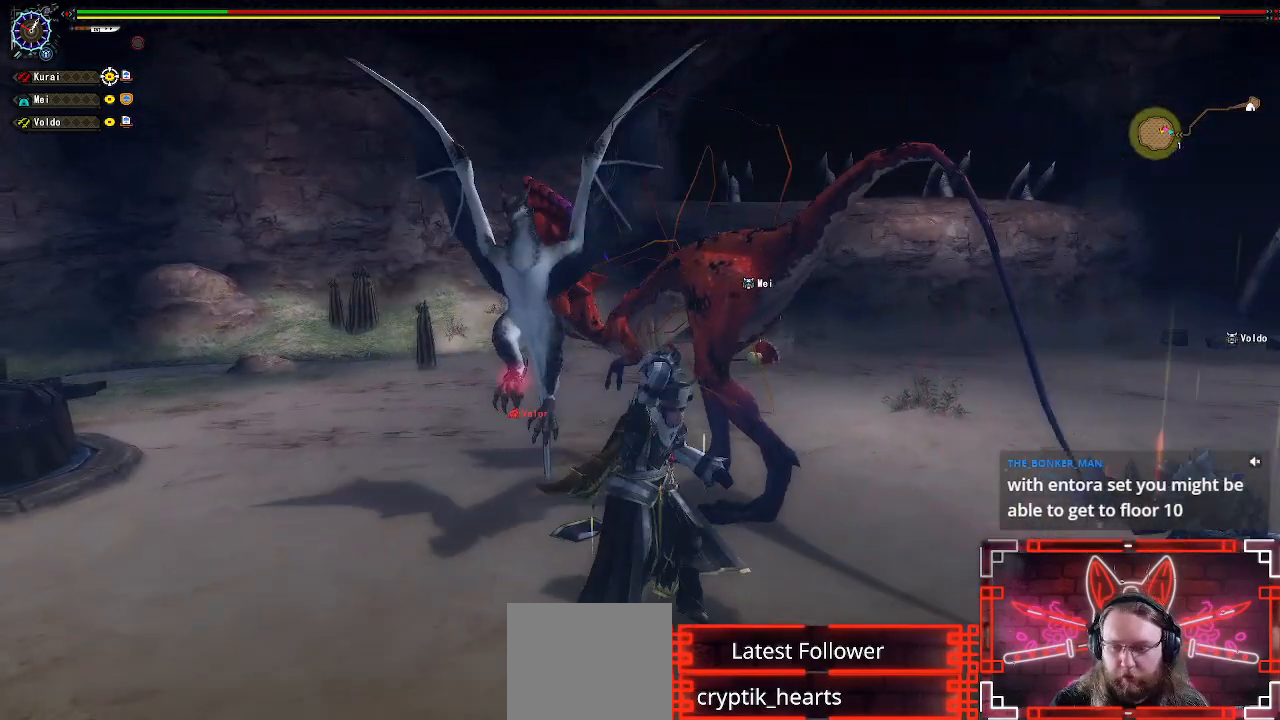
{"dt_ms": 500, "buttons": ["L1"], "left_stick": "down-right", "right_stick": "center", "events": [[33, "X", "up"], [183, "X", "down"], [300, "X", "up"], [417, "X", "down"], [500, "X", "up"]]}